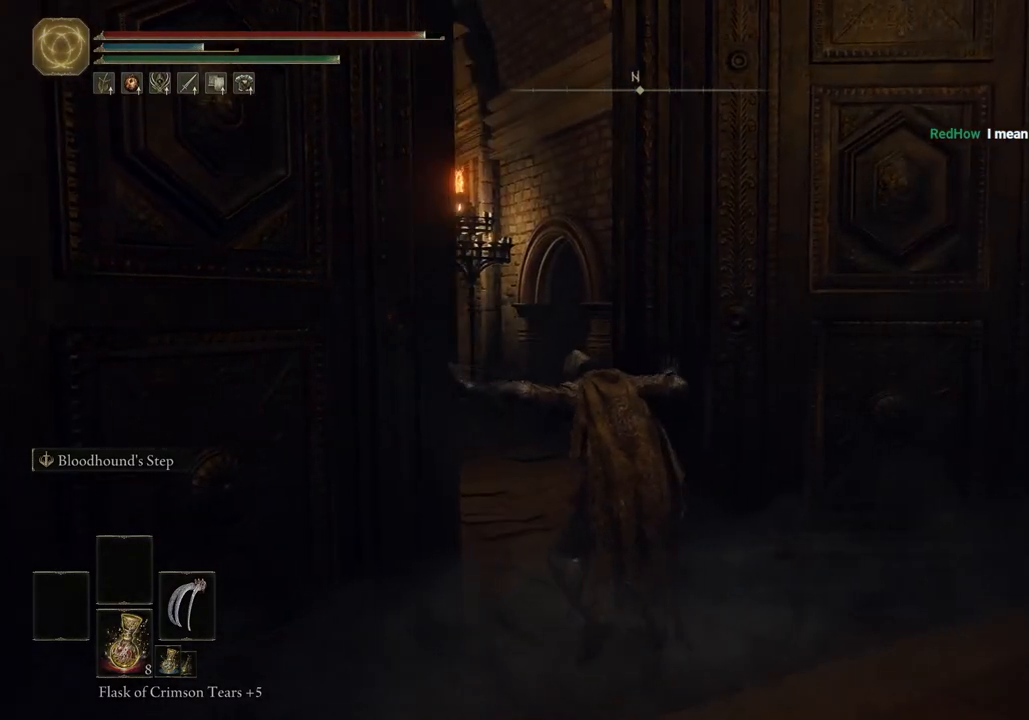
Gameplay with a controller (PlayStation layout); each line is a JSON object with the inputs held at the frame after it. "events" lists button and stick changes between this image and that frame as [ms after this image, input, new state], when the widget could be followed in between.
{"buttons": [], "left_stick": "up", "right_stick": "center", "events": [[300, "left_stick", "up"]]}
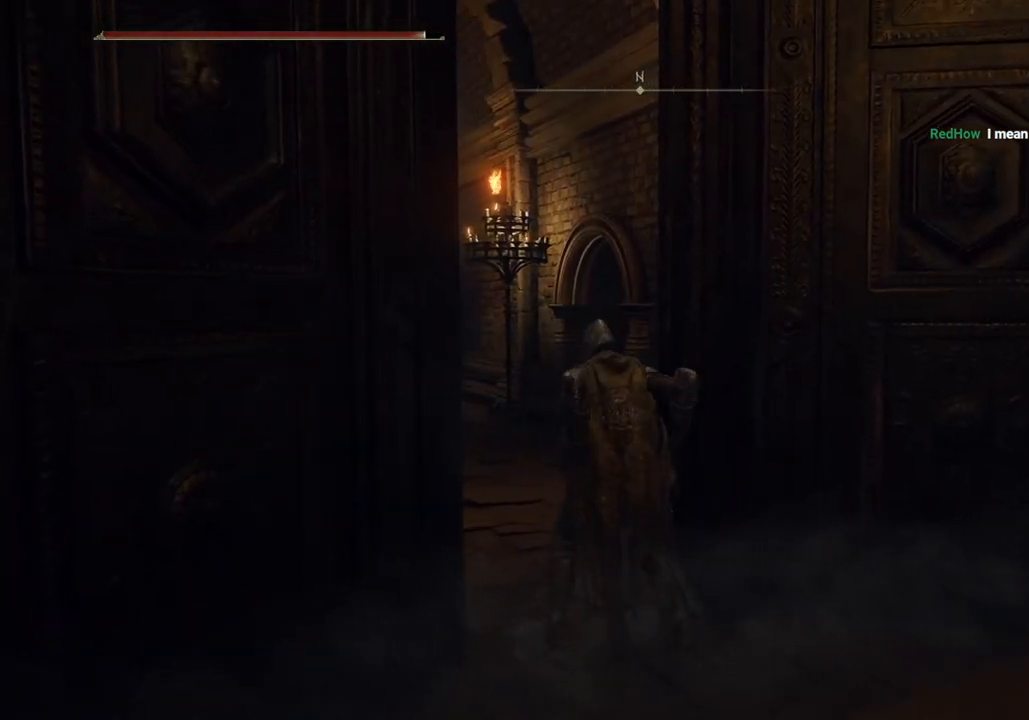
{"buttons": ["CIRCLE"], "left_stick": "up", "right_stick": "center", "events": [[200, "CIRCLE", "down"]]}
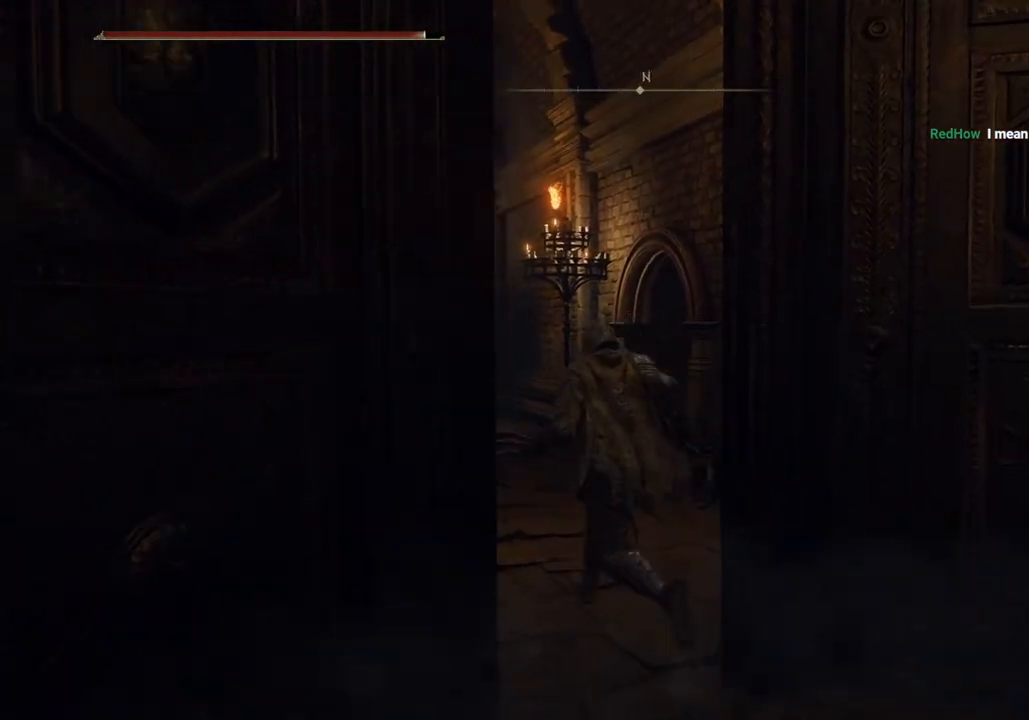
{"buttons": ["CIRCLE"], "left_stick": "up", "right_stick": "center", "events": []}
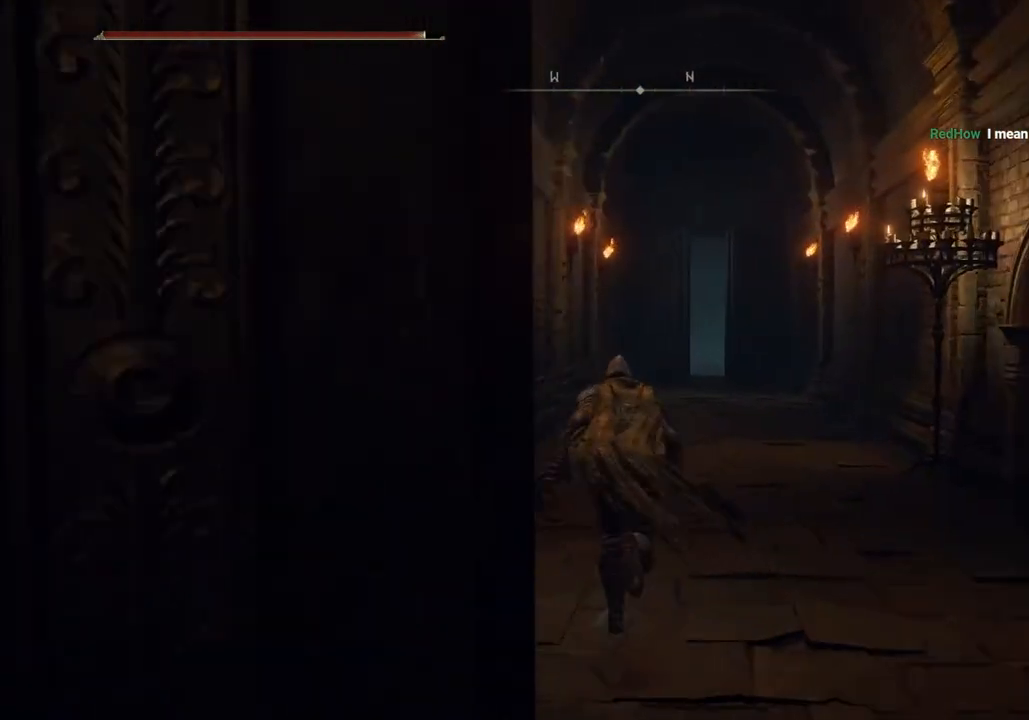
{"buttons": ["CIRCLE"], "left_stick": "up", "right_stick": "center", "events": []}
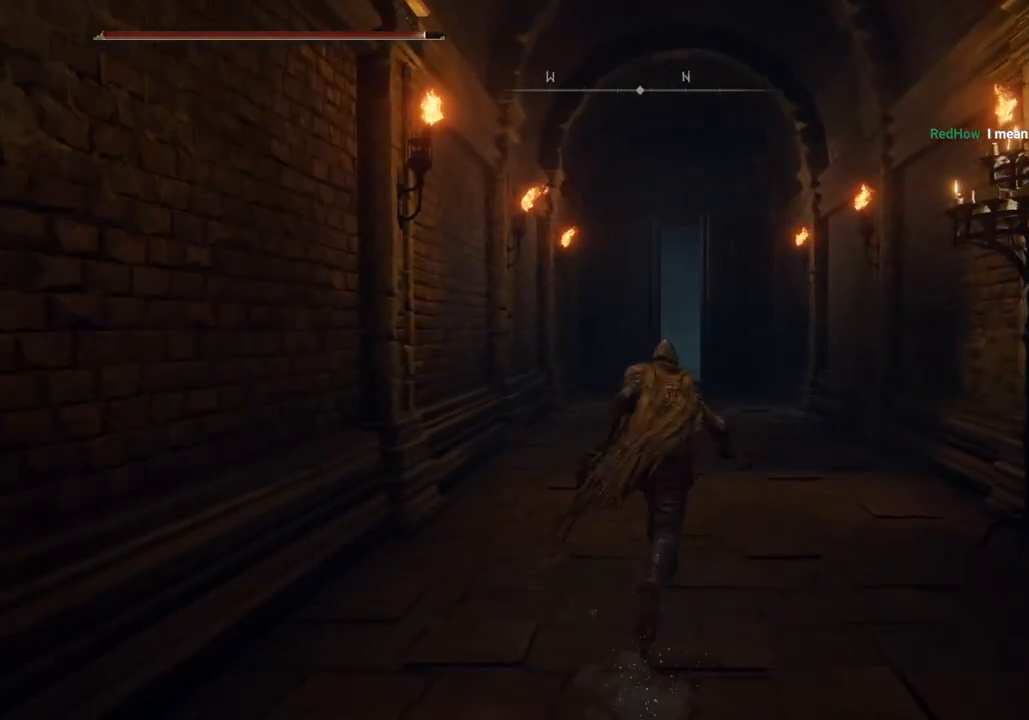
{"buttons": ["CIRCLE"], "left_stick": "up", "right_stick": "center", "events": [[150, "TRIANGLE", "down"], [300, "TRIANGLE", "up"]]}
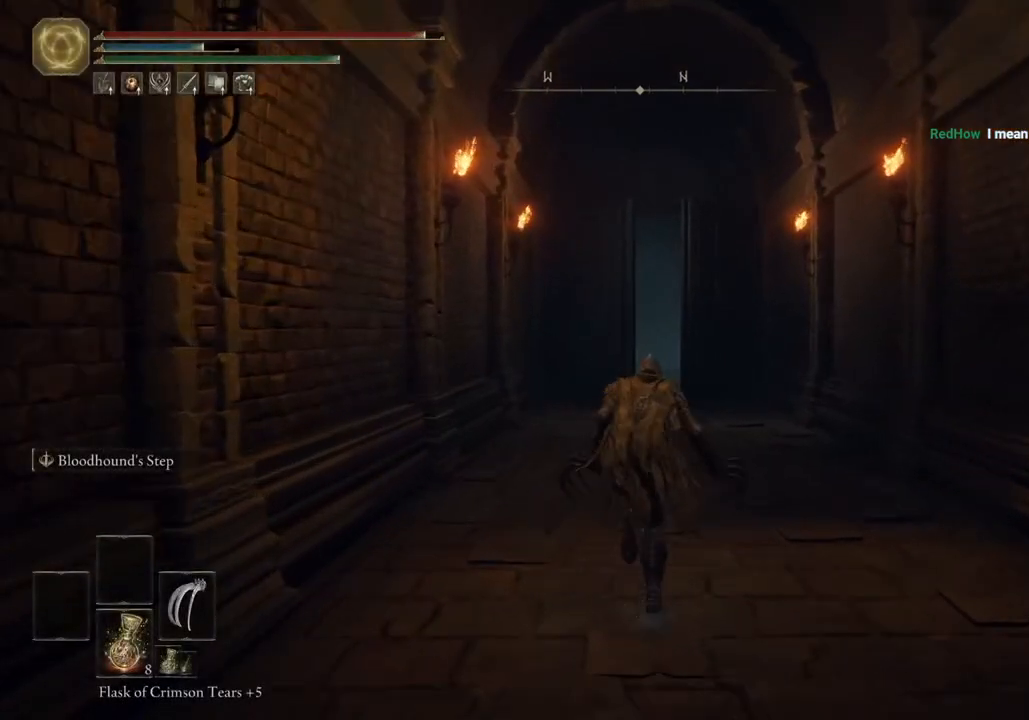
{"buttons": ["CIRCLE"], "left_stick": "up", "right_stick": "center", "events": []}
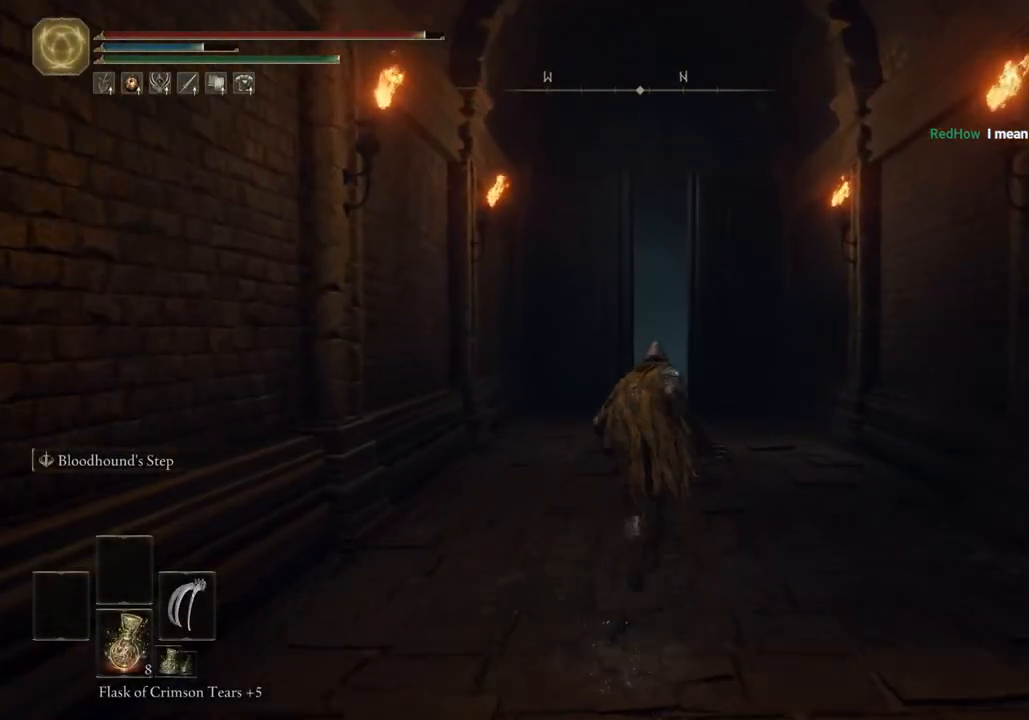
{"buttons": ["CIRCLE"], "left_stick": "up", "right_stick": "center", "events": []}
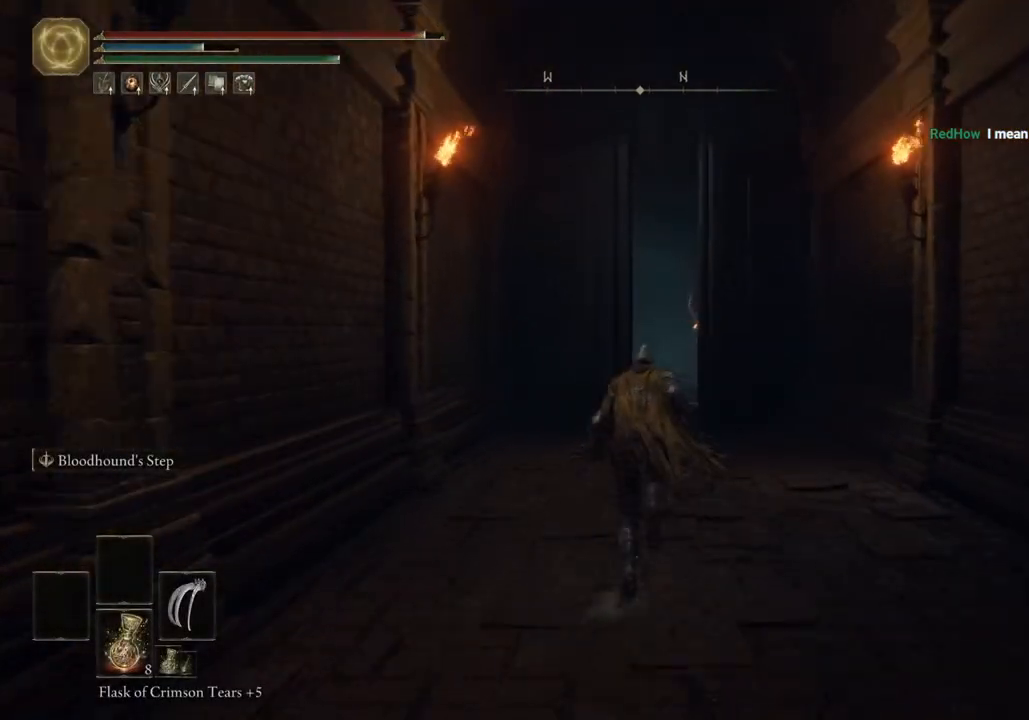
{"buttons": ["CIRCLE"], "left_stick": "up", "right_stick": "center", "events": []}
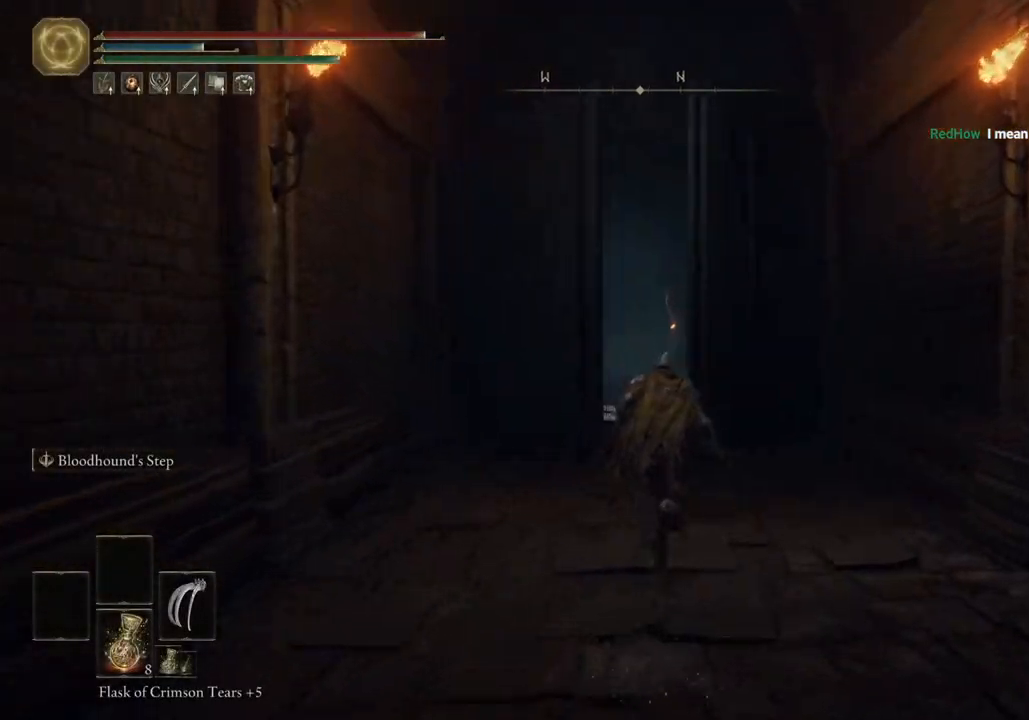
{"buttons": ["CIRCLE"], "left_stick": "up", "right_stick": "center", "events": []}
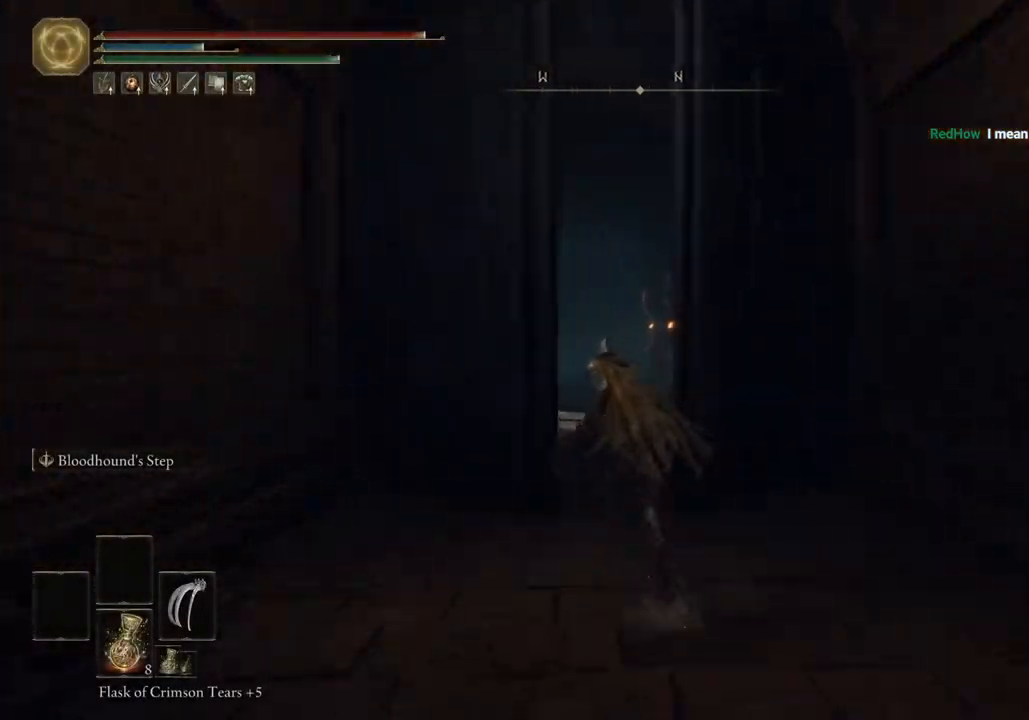
{"buttons": ["CIRCLE"], "left_stick": "up", "right_stick": "center", "events": []}
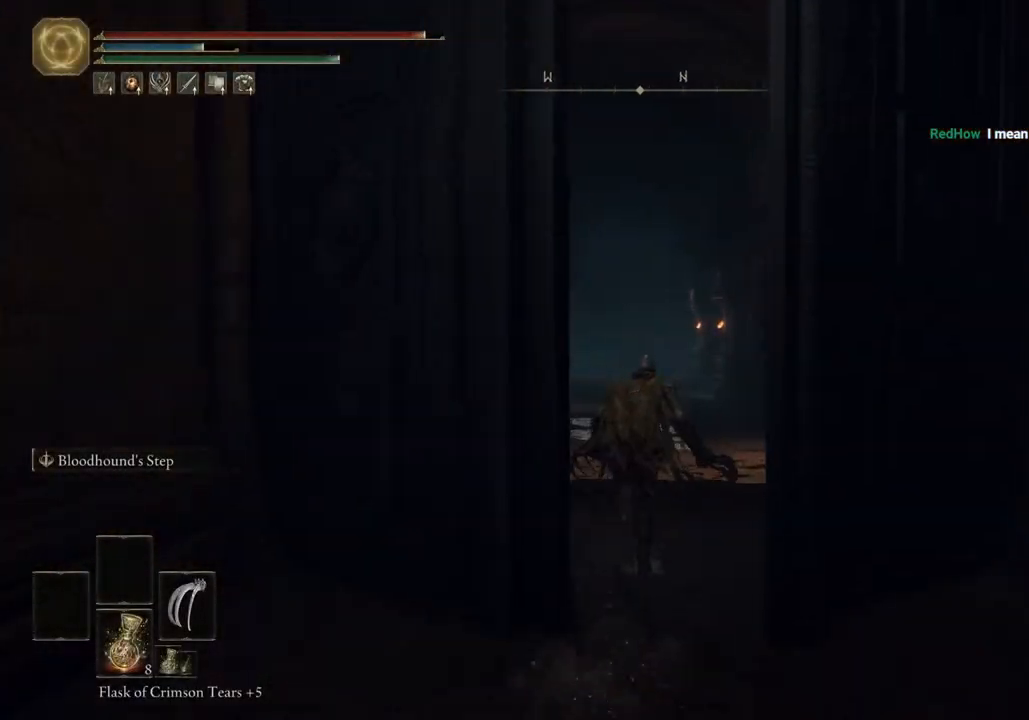
{"buttons": ["CIRCLE"], "left_stick": "up", "right_stick": "center", "events": []}
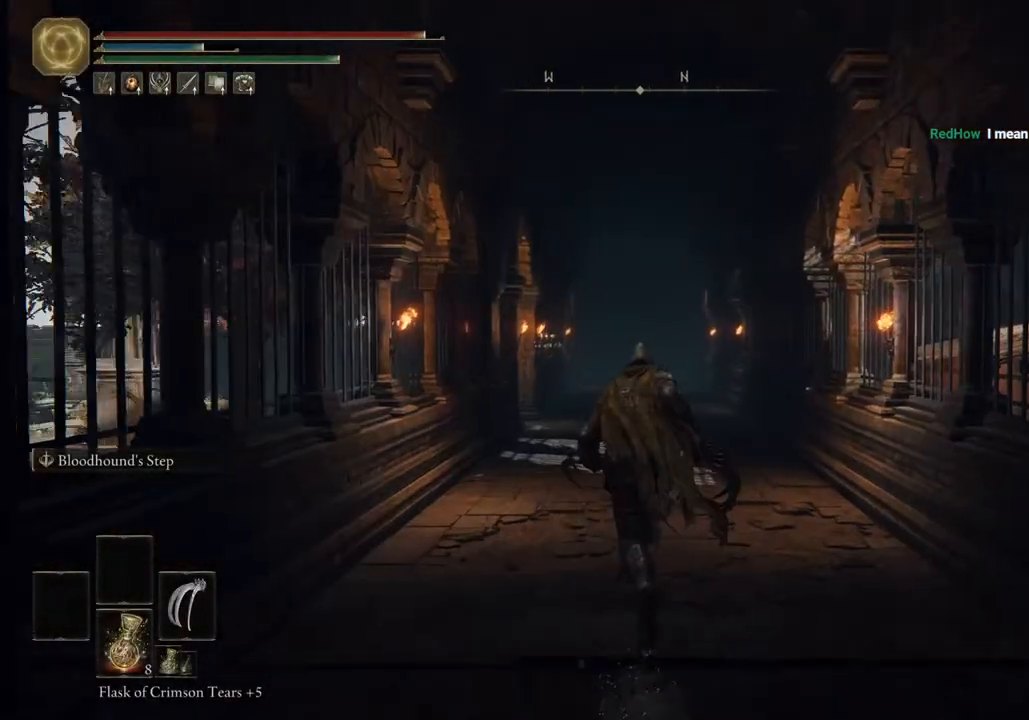
{"buttons": ["CIRCLE"], "left_stick": "up", "right_stick": "center", "events": []}
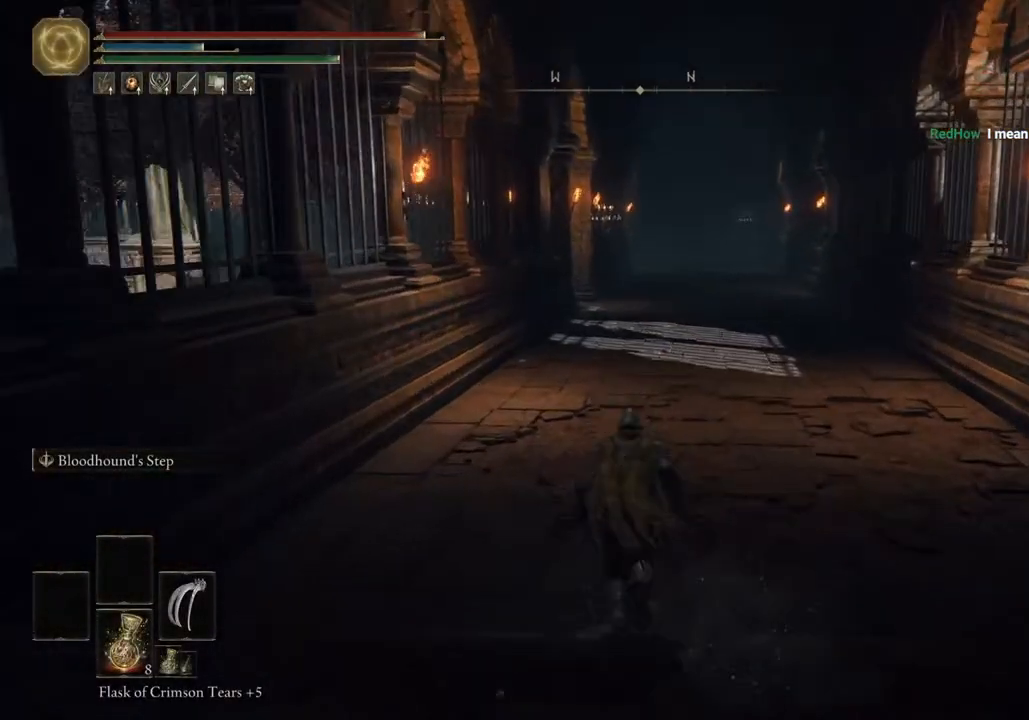
{"buttons": ["CIRCLE"], "left_stick": "up", "right_stick": "center", "events": []}
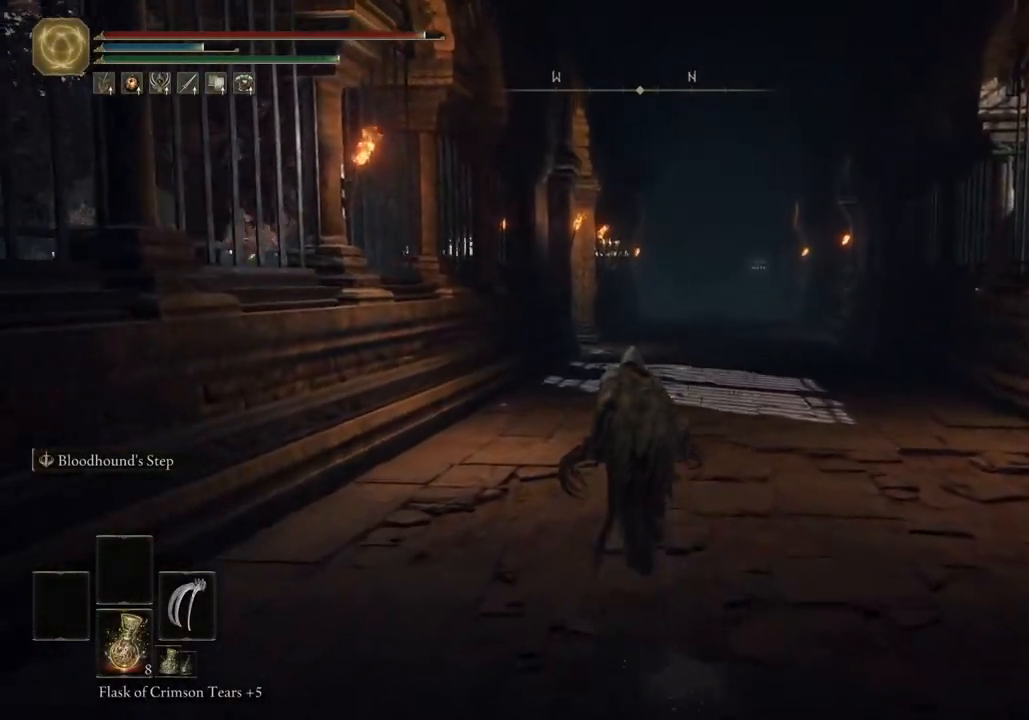
{"buttons": ["CIRCLE"], "left_stick": "up", "right_stick": "center", "events": []}
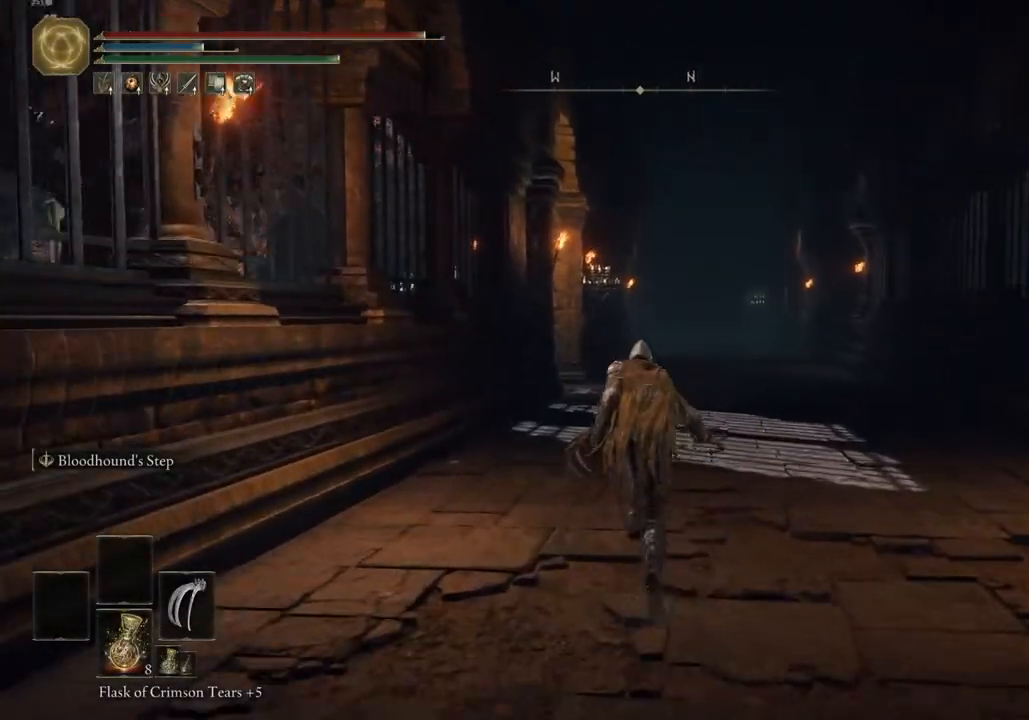
{"buttons": ["CIRCLE"], "left_stick": "up", "right_stick": "center", "events": [[350, "CIRCLE", "up"], [417, "CIRCLE", "down"]]}
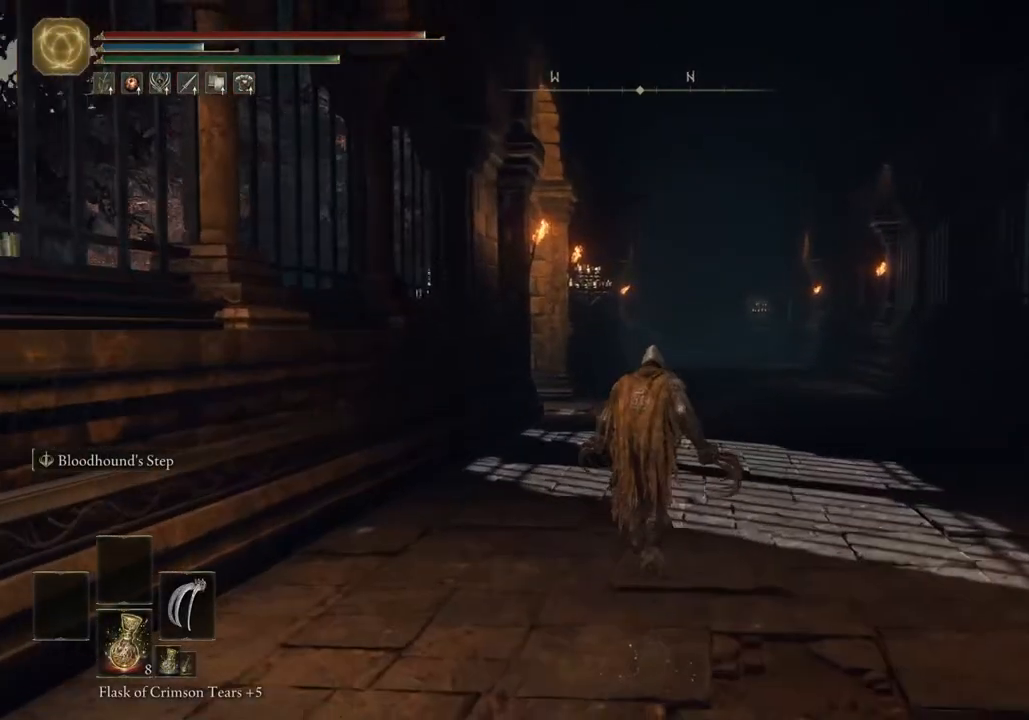
{"buttons": [], "left_stick": "up", "right_stick": "down-left", "events": [[17, "CROSS", "down"], [117, "CIRCLE", "up"], [183, "CROSS", "up"], [383, "right_stick", "down-left"]]}
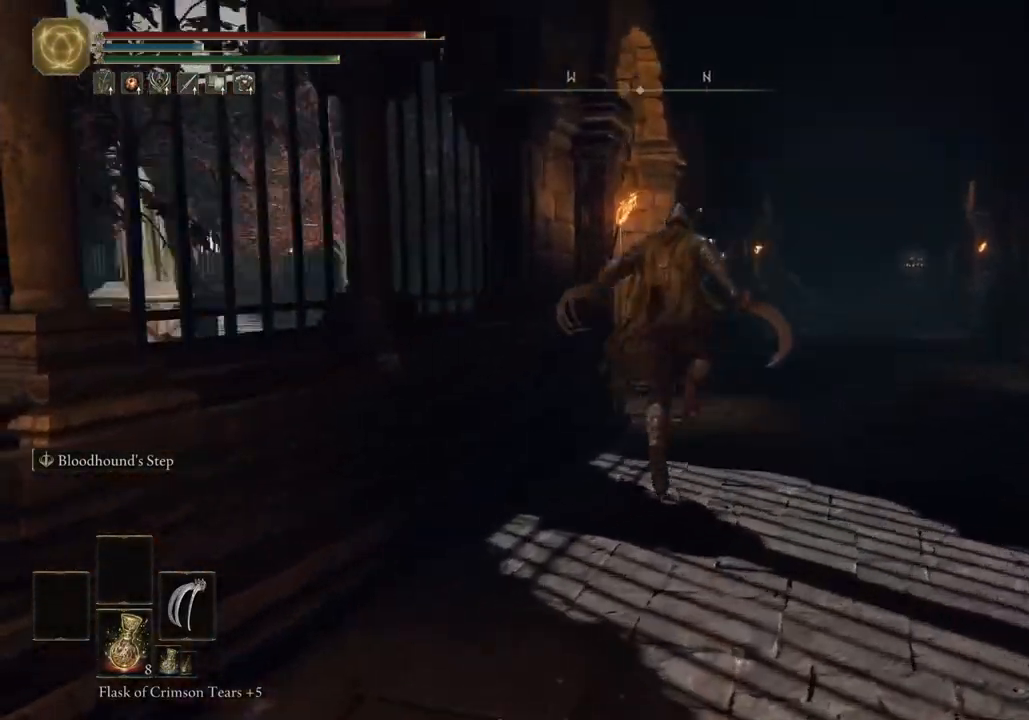
{"buttons": ["CIRCLE"], "left_stick": "up", "right_stick": "center", "events": [[100, "right_stick", "center"], [367, "CIRCLE", "down"]]}